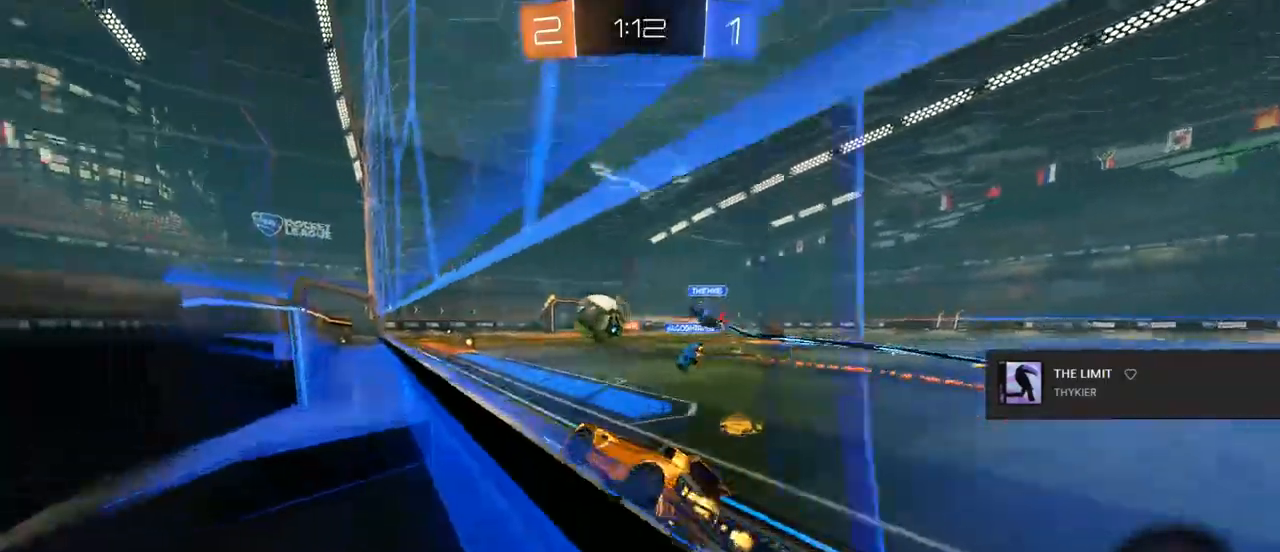
Gameplay with a controller (PlayStation layout); each line is a JSON object with the inputs held at the frame after it. "events" lists button and stick changes between this image and that frame as [ms after this image, input, new state], when the widget could be followed in between.
{"buttons": ["CROSS", "CIRCLE", "TRIANGLE", "R1"], "left_stick": "center", "right_stick": "center", "events": [[367, "R2", "up"], [383, "CROSS", "down"], [450, "R1", "down"], [450, "TRIANGLE", "down"]]}
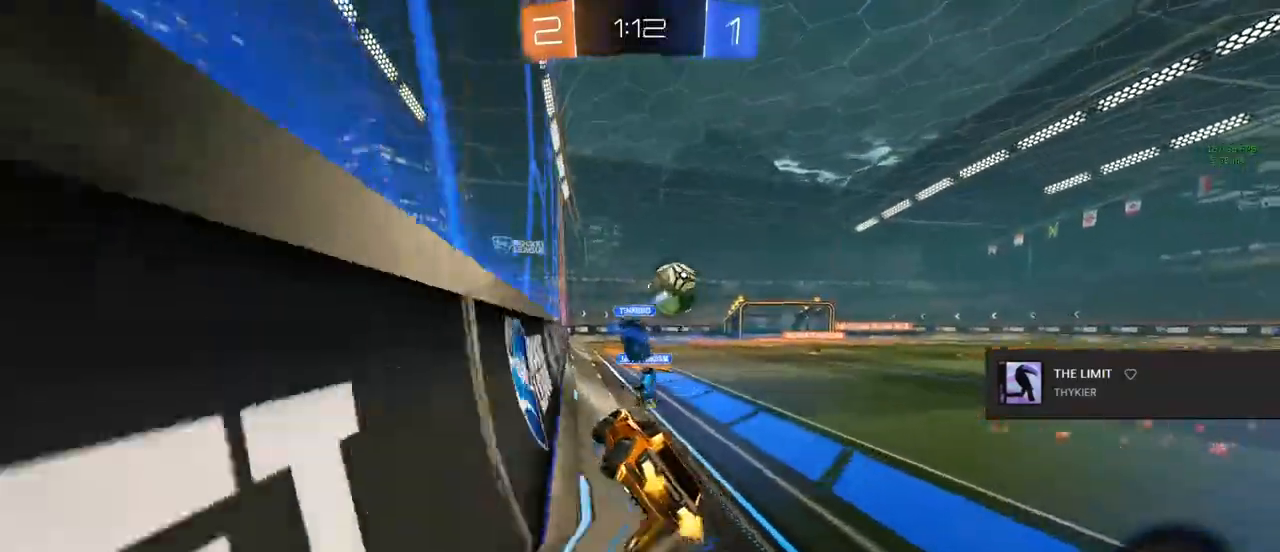
{"buttons": [], "left_stick": "center", "right_stick": "center", "events": [[33, "CROSS", "up"], [67, "TRIANGLE", "up"], [133, "CIRCLE", "up"], [133, "R1", "up"], [183, "left_stick", "right"], [317, "left_stick", "center"]]}
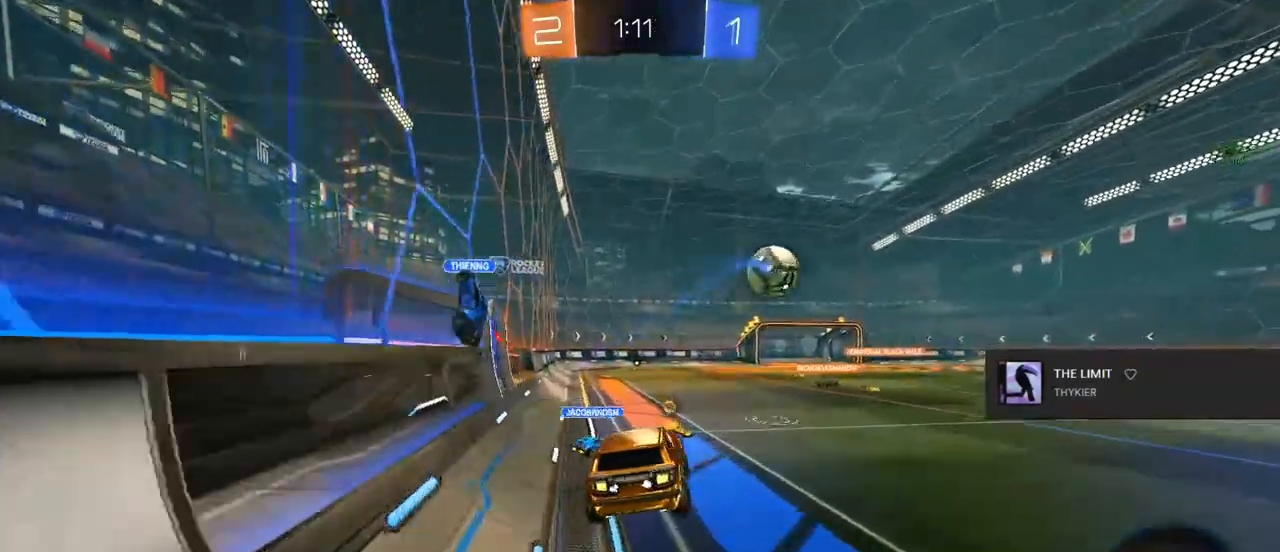
{"buttons": ["CROSS", "SQUARE", "L1"], "left_stick": "right", "right_stick": "center", "events": [[150, "left_stick", "down-left"], [183, "SQUARE", "down"], [200, "L1", "down"], [350, "left_stick", "right"], [467, "CROSS", "down"]]}
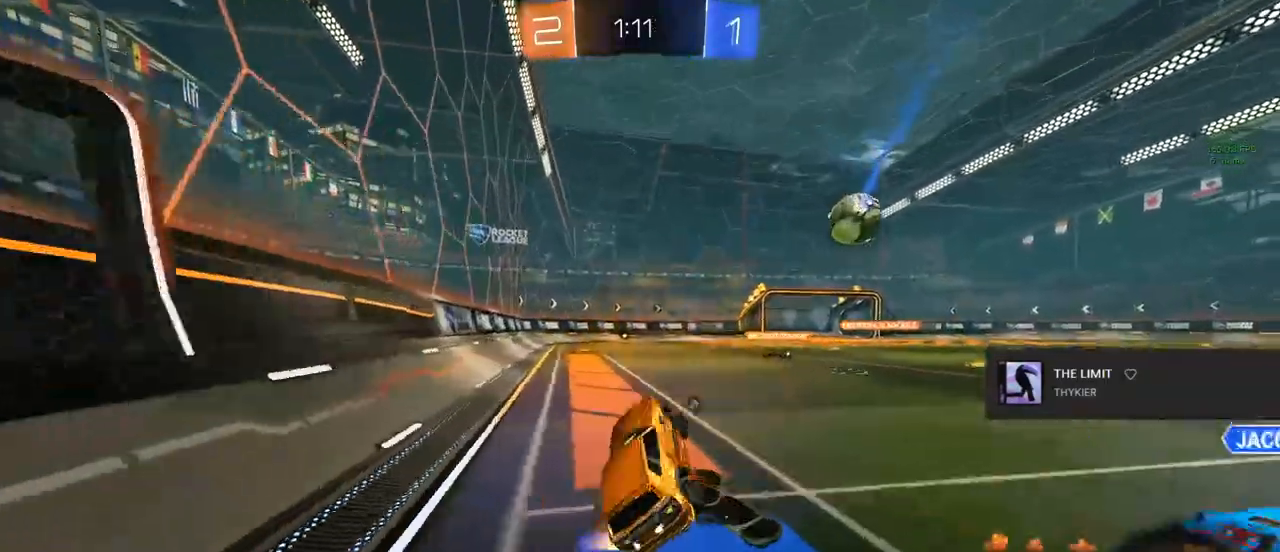
{"buttons": [], "left_stick": "center", "right_stick": "center", "events": [[50, "SQUARE", "up"], [67, "CROSS", "up"], [150, "L1", "up"], [150, "left_stick", "center"], [167, "CROSS", "down"], [217, "CROSS", "up"]]}
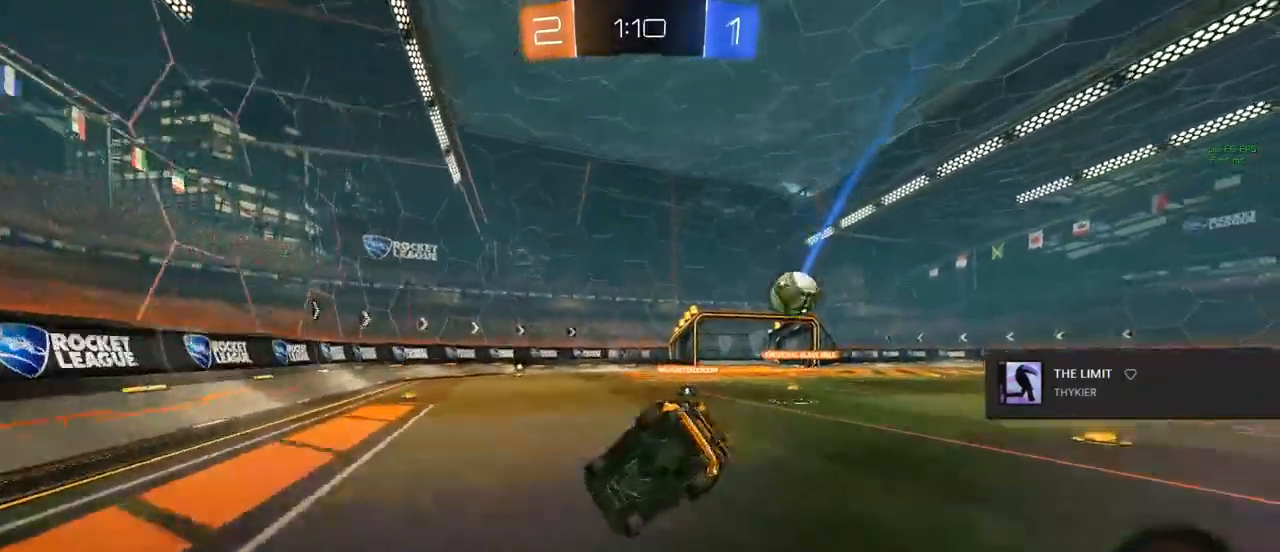
{"buttons": ["L1", "R2"], "left_stick": "up-left", "right_stick": "center", "events": [[17, "L1", "down"], [17, "left_stick", "up-left"], [100, "R2", "down"]]}
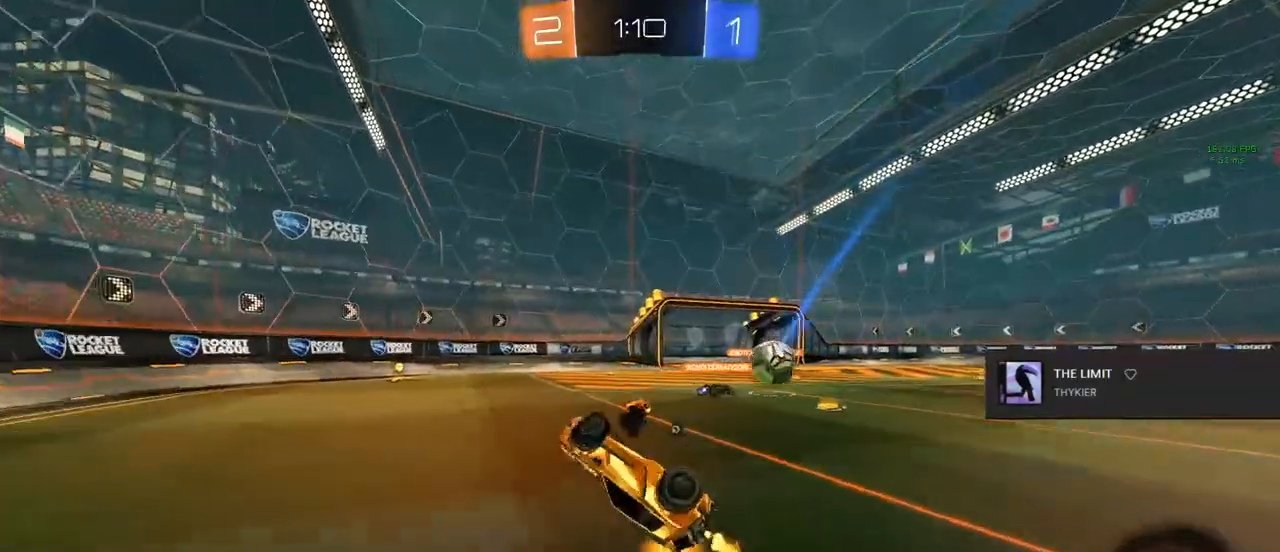
{"buttons": ["R2"], "left_stick": "center", "right_stick": "center", "events": [[17, "left_stick", "up"], [250, "TRIANGLE", "down"], [267, "L1", "up"], [267, "left_stick", "center"], [383, "TRIANGLE", "up"]]}
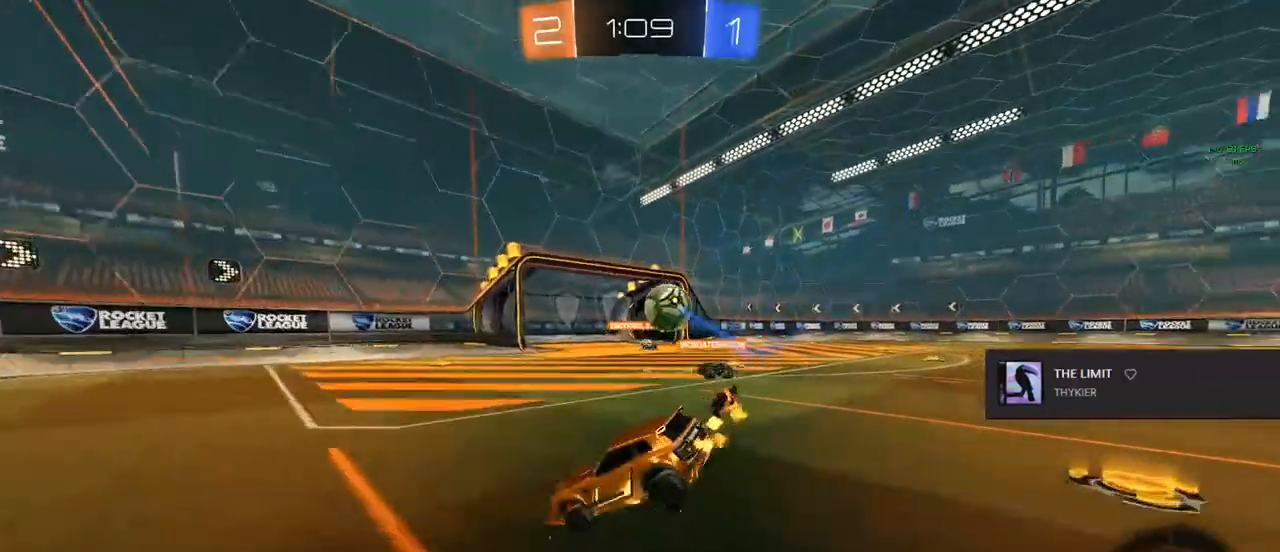
{"buttons": ["R2"], "left_stick": "right", "right_stick": "center", "events": [[167, "left_stick", "right"]]}
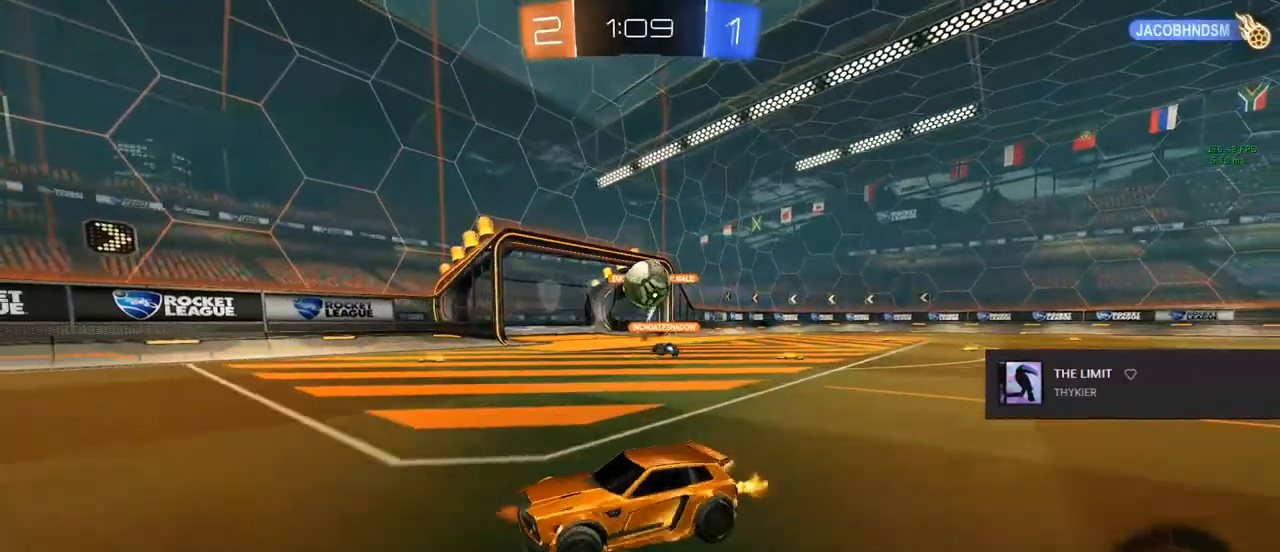
{"buttons": ["CIRCLE", "R2"], "left_stick": "center", "right_stick": "center", "events": [[167, "TRIANGLE", "down"], [183, "left_stick", "center"], [283, "TRIANGLE", "up"], [350, "CIRCLE", "down"]]}
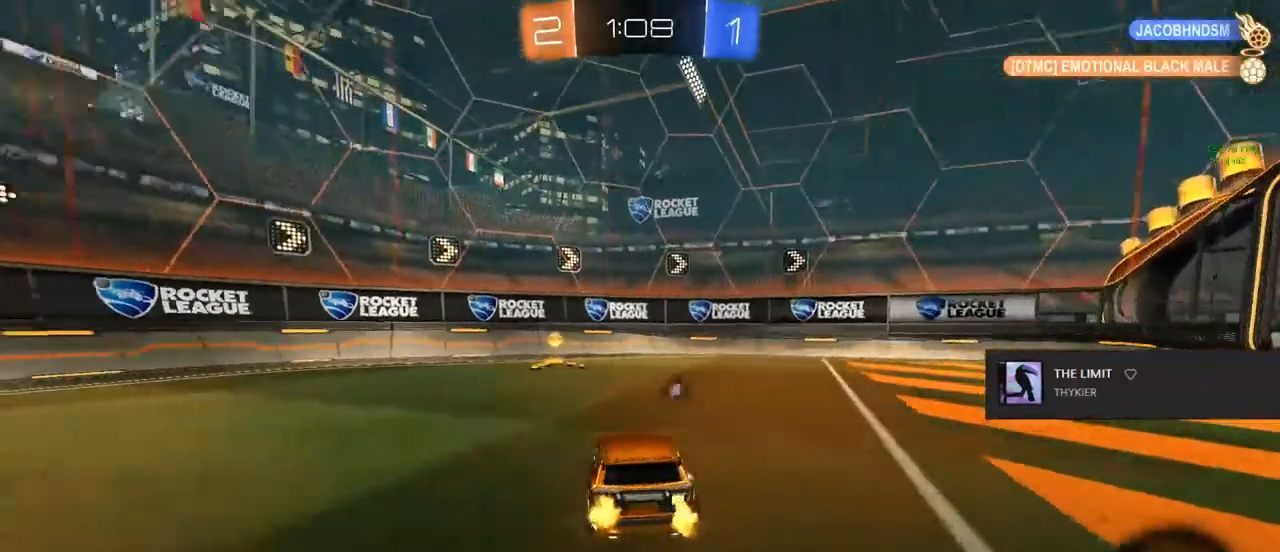
{"buttons": ["R2"], "left_stick": "left", "right_stick": "center", "events": [[133, "TRIANGLE", "down"], [150, "left_stick", "left"], [300, "TRIANGLE", "up"], [400, "left_stick", "center"], [433, "CIRCLE", "up"], [500, "left_stick", "left"]]}
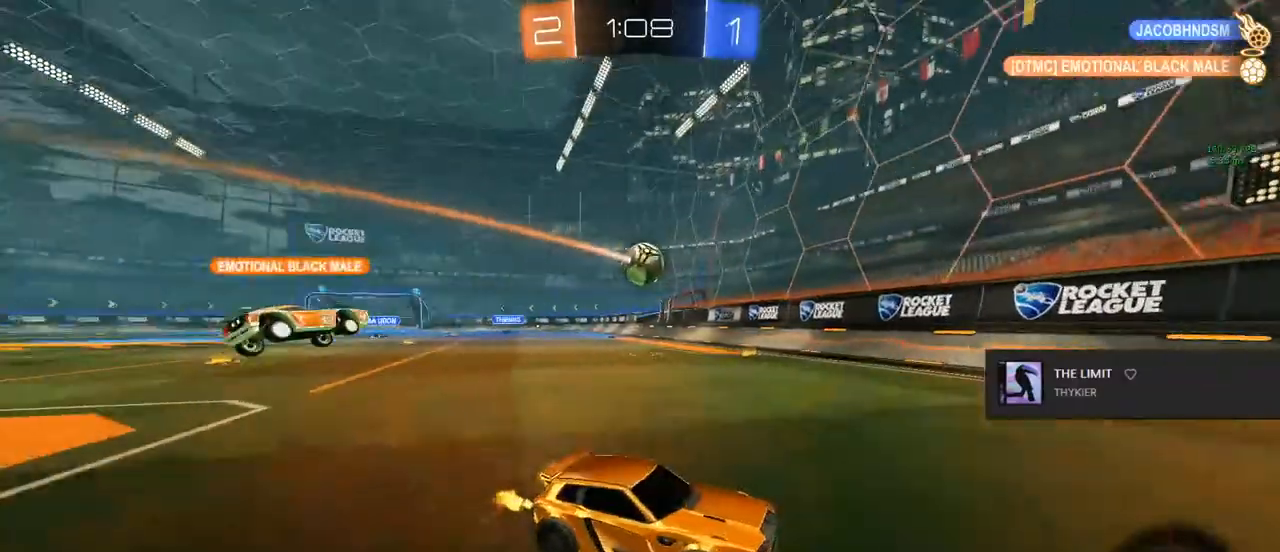
{"buttons": ["R2"], "left_stick": "up-left", "right_stick": "center", "events": [[17, "left_stick", "up-left"], [83, "SQUARE", "down"], [167, "SQUARE", "up"], [383, "R1", "down"], [467, "R1", "up"]]}
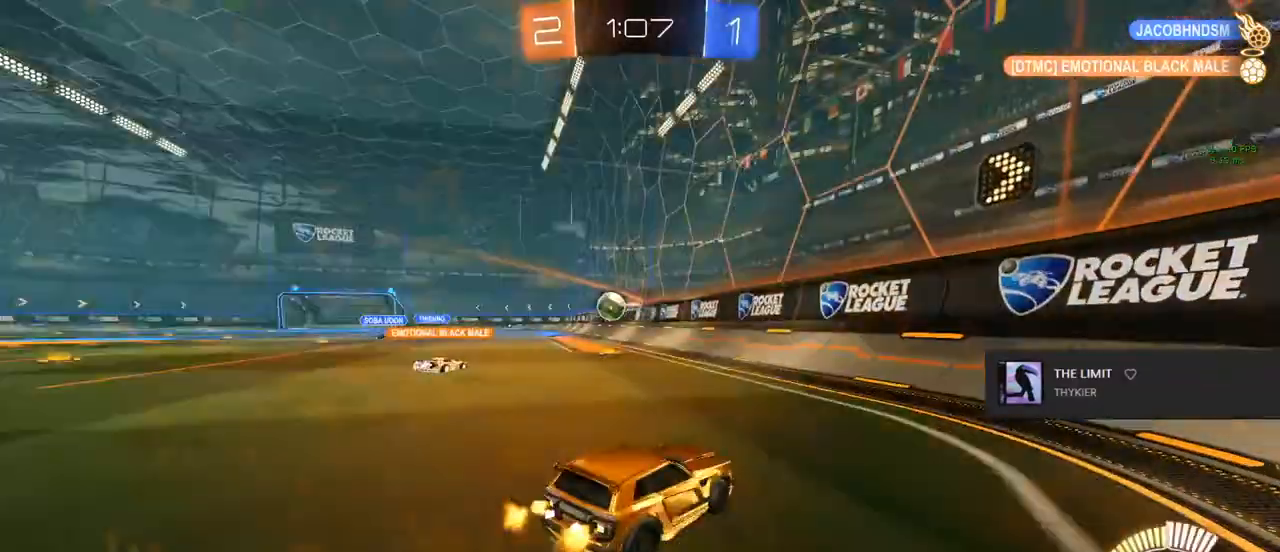
{"buttons": ["R2"], "left_stick": "up-left", "right_stick": "center", "events": [[250, "SQUARE", "down"], [383, "SQUARE", "up"]]}
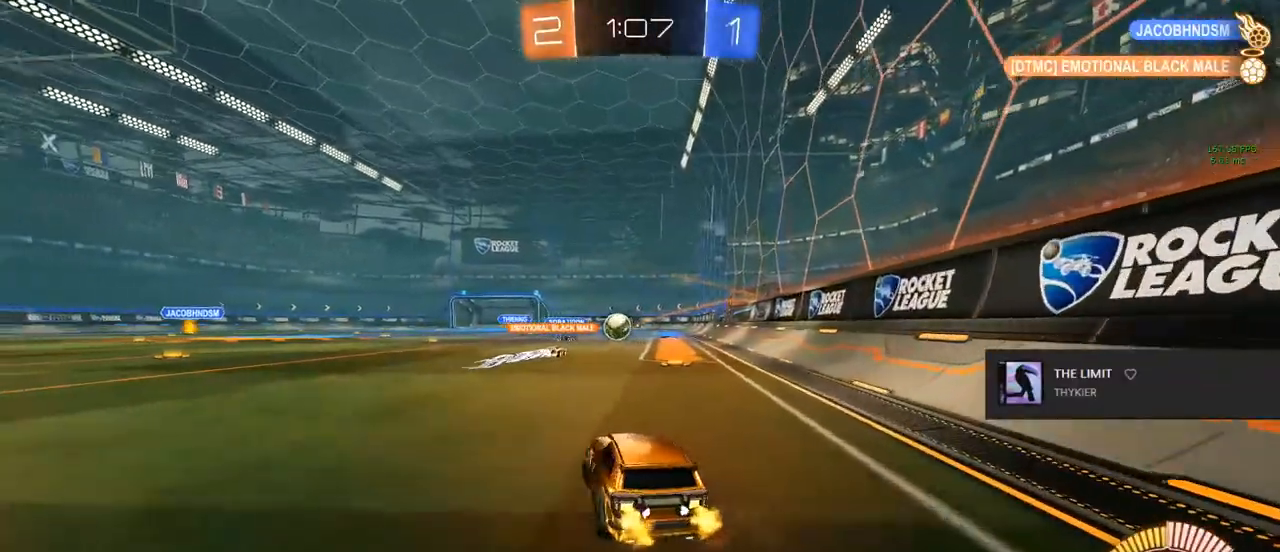
{"buttons": ["R2"], "left_stick": "up-left", "right_stick": "center", "events": []}
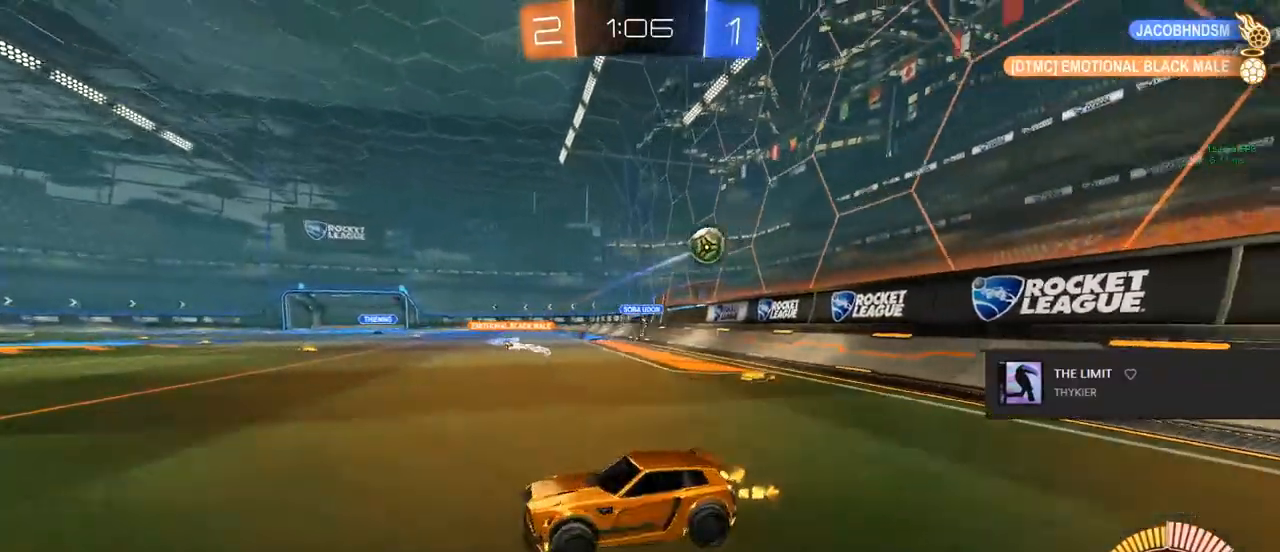
{"buttons": ["R2"], "left_stick": "up-left", "right_stick": "center", "events": []}
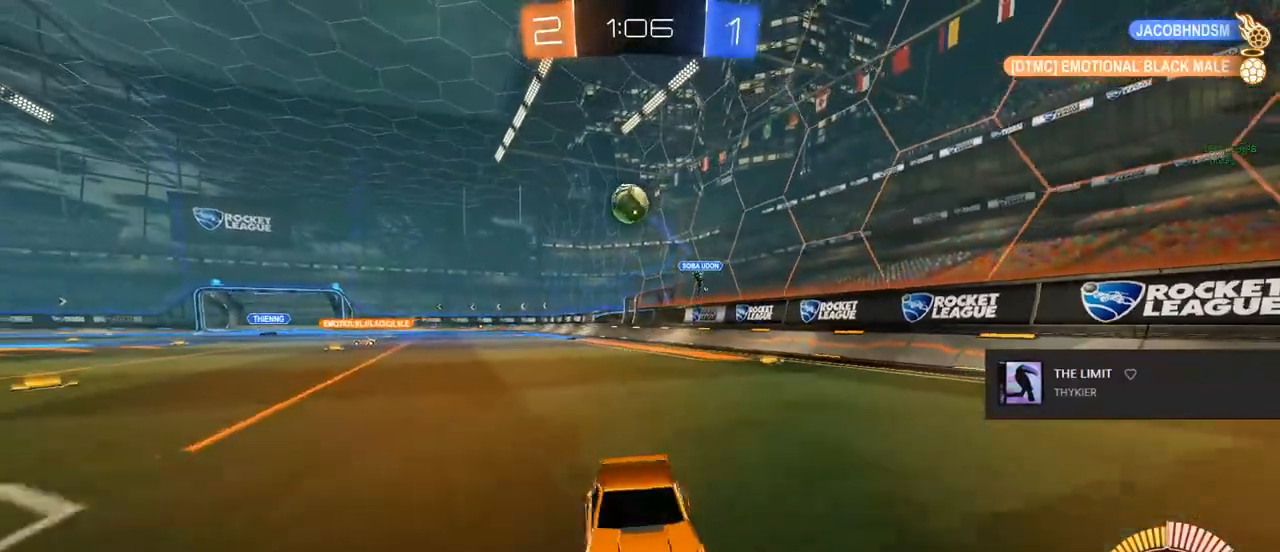
{"buttons": ["R2"], "left_stick": "center", "right_stick": "center", "events": [[33, "left_stick", "center"], [150, "left_stick", "right"], [200, "SQUARE", "down"], [317, "SQUARE", "up"], [350, "left_stick", "center"]]}
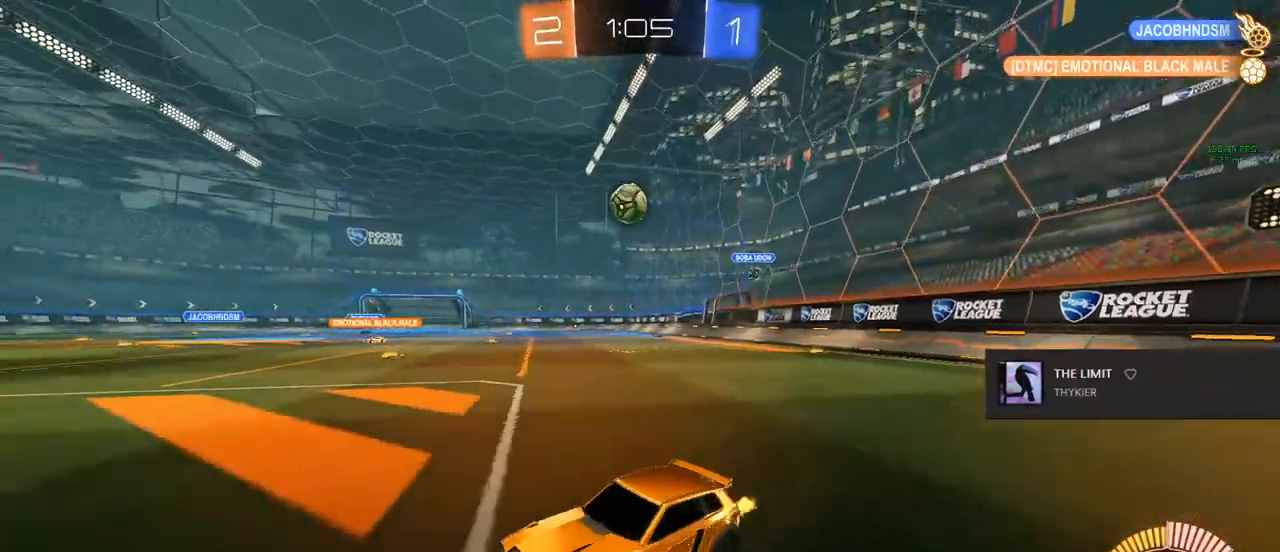
{"buttons": ["R2"], "left_stick": "right", "right_stick": "center", "events": [[83, "left_stick", "right"], [217, "left_stick", "center"], [367, "left_stick", "right"]]}
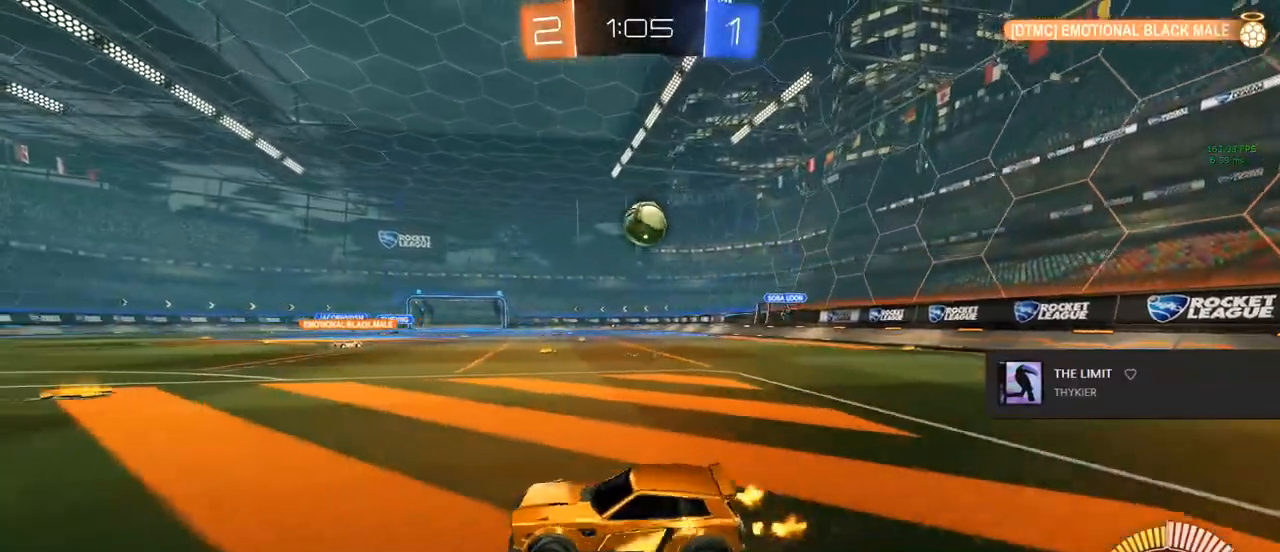
{"buttons": ["CIRCLE", "R2"], "left_stick": "center", "right_stick": "center", "events": [[133, "CIRCLE", "down"], [433, "left_stick", "center"]]}
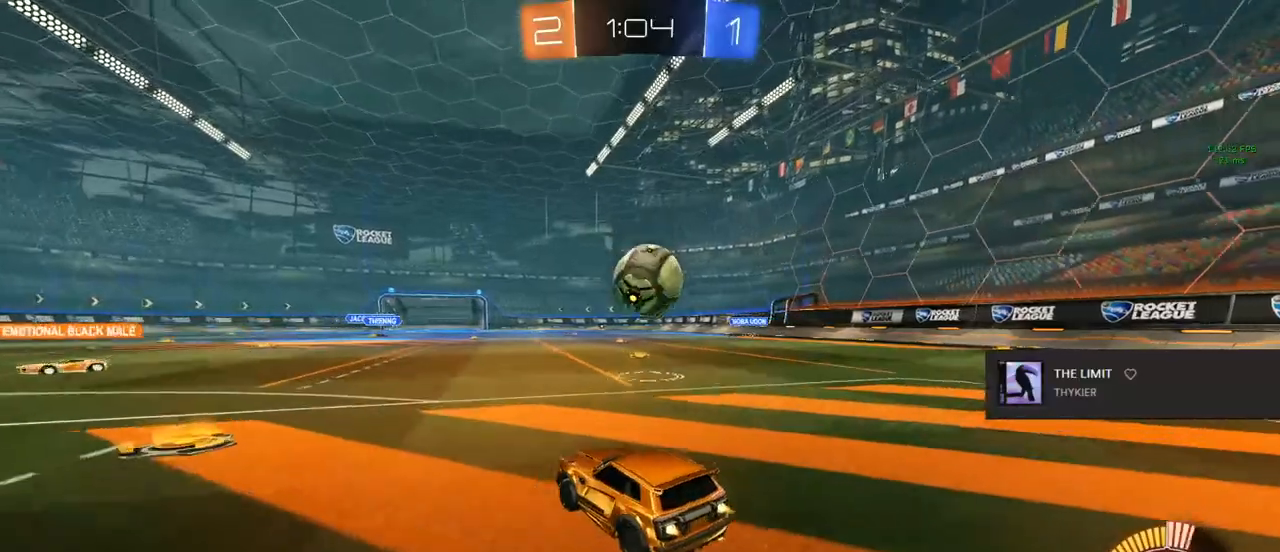
{"buttons": ["CIRCLE", "R2"], "left_stick": "down-right", "right_stick": "center", "events": [[67, "left_stick", "right"], [83, "CIRCLE", "up"], [150, "CIRCLE", "down"], [233, "CROSS", "down"], [267, "left_stick", "up-right"], [300, "CIRCLE", "up"], [333, "CIRCLE", "down"], [350, "TRIANGLE", "down"], [467, "CROSS", "up"], [467, "left_stick", "down-right"], [500, "TRIANGLE", "up"]]}
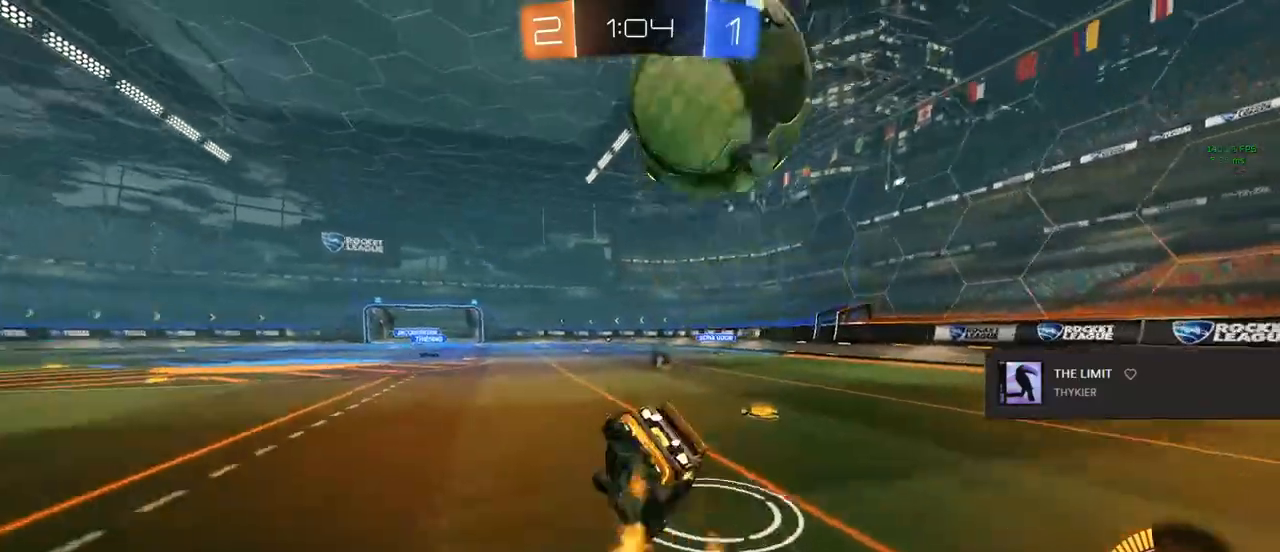
{"buttons": ["L1"], "left_stick": "center", "right_stick": "center", "events": [[33, "left_stick", "down-left"], [50, "L1", "down"], [183, "CIRCLE", "up"], [183, "left_stick", "center"], [300, "R2", "up"]]}
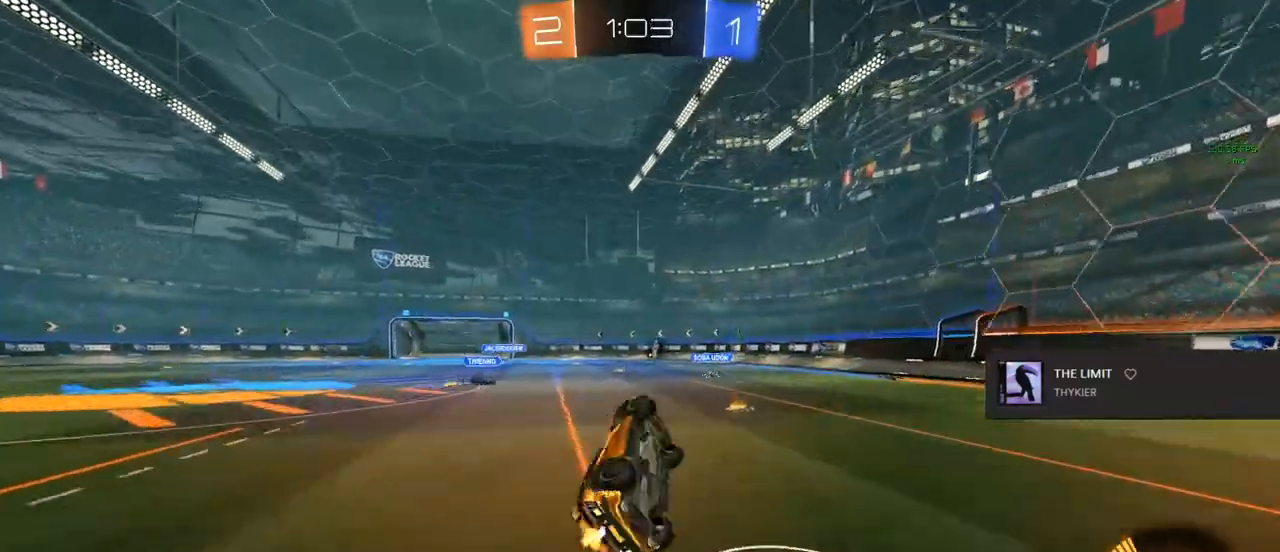
{"buttons": ["L2"], "left_stick": "left", "right_stick": "center", "events": [[183, "L1", "up"], [317, "left_stick", "left"], [400, "L2", "down"]]}
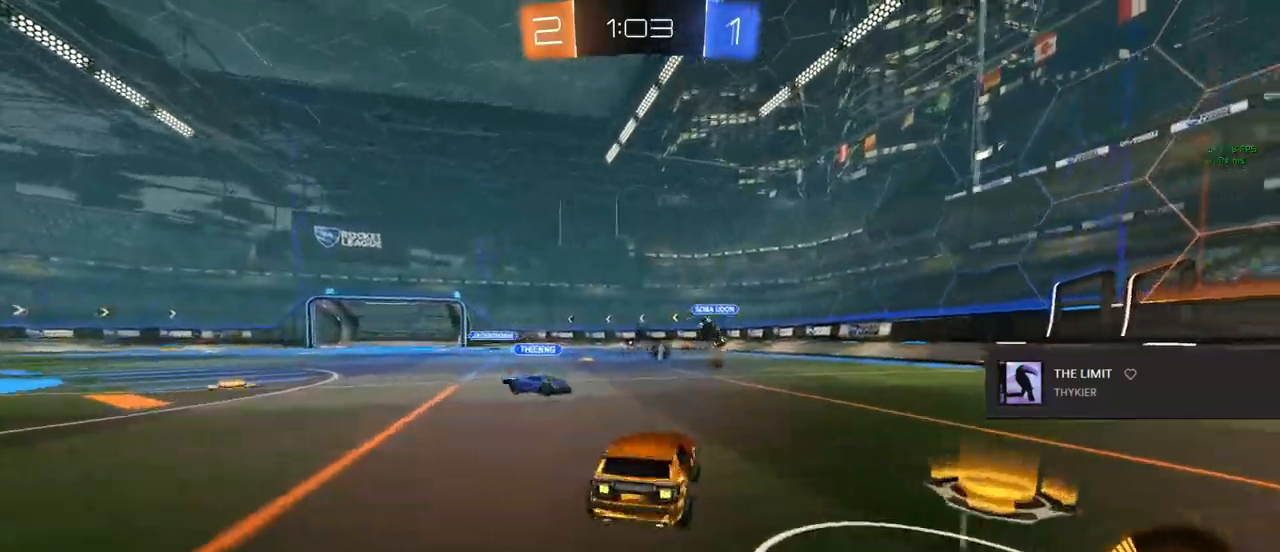
{"buttons": [], "left_stick": "down-left", "right_stick": "center", "events": [[50, "left_stick", "center"], [233, "CIRCLE", "down"], [233, "L2", "up"], [233, "left_stick", "down"], [250, "CROSS", "down"], [317, "CIRCLE", "up"], [333, "left_stick", "center"], [433, "left_stick", "down-left"], [500, "CROSS", "up"]]}
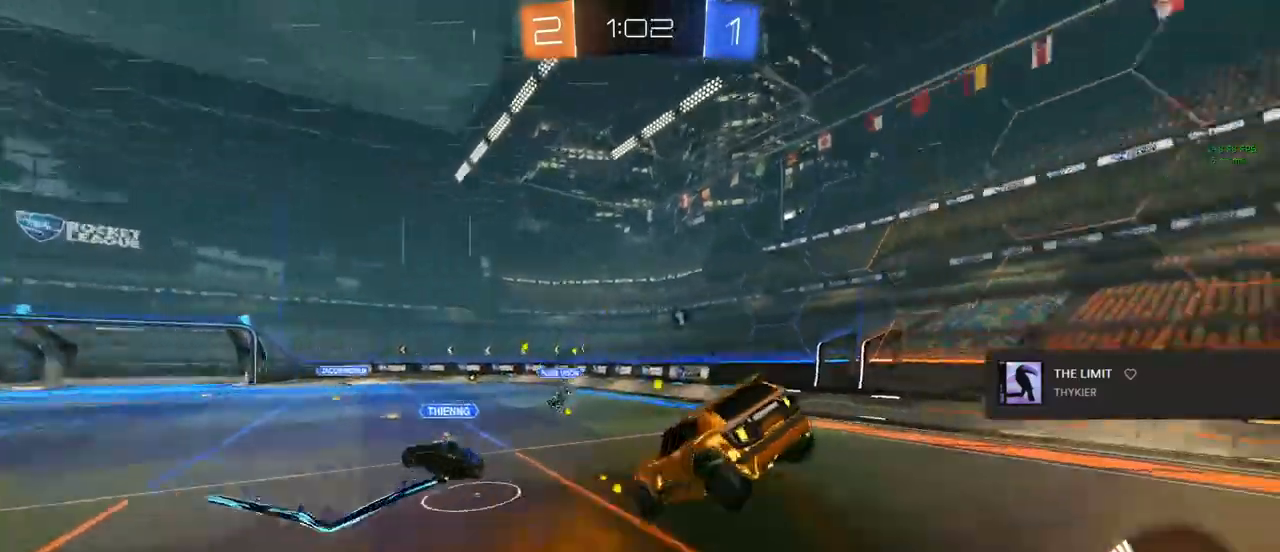
{"buttons": ["L1", "R2"], "left_stick": "down", "right_stick": "center", "events": [[17, "CIRCLE", "down"], [50, "CIRCLE", "up"], [100, "left_stick", "center"], [217, "left_stick", "down"], [267, "R2", "down"], [350, "R2", "up"], [400, "R2", "down"], [450, "L1", "down"]]}
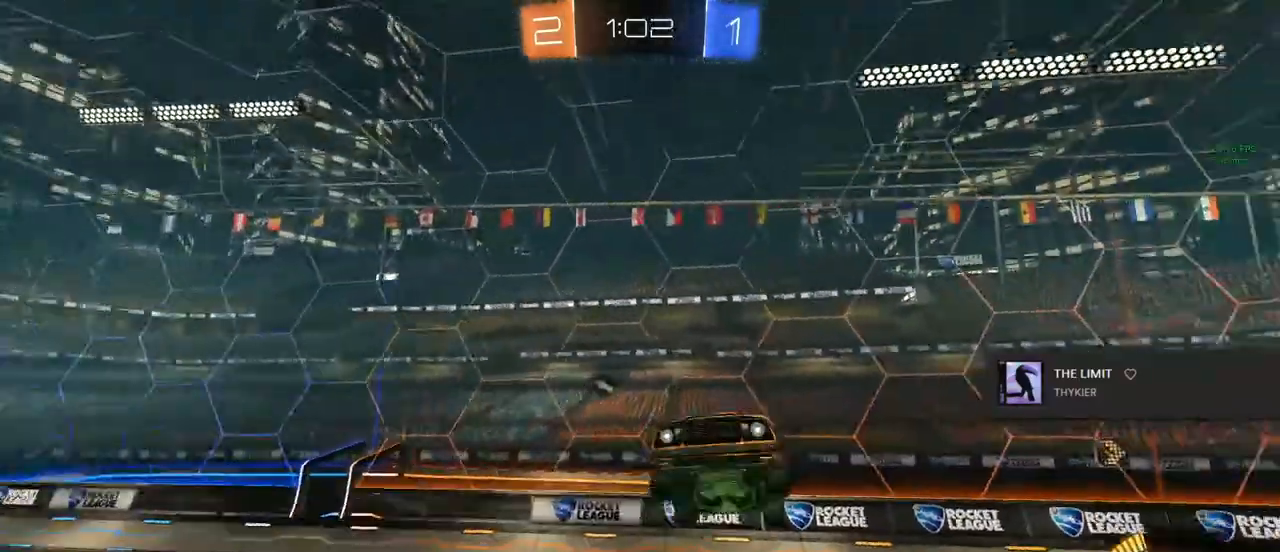
{"buttons": ["L1", "R2"], "left_stick": "down", "right_stick": "center", "events": [[333, "left_stick", "center"], [433, "left_stick", "down"]]}
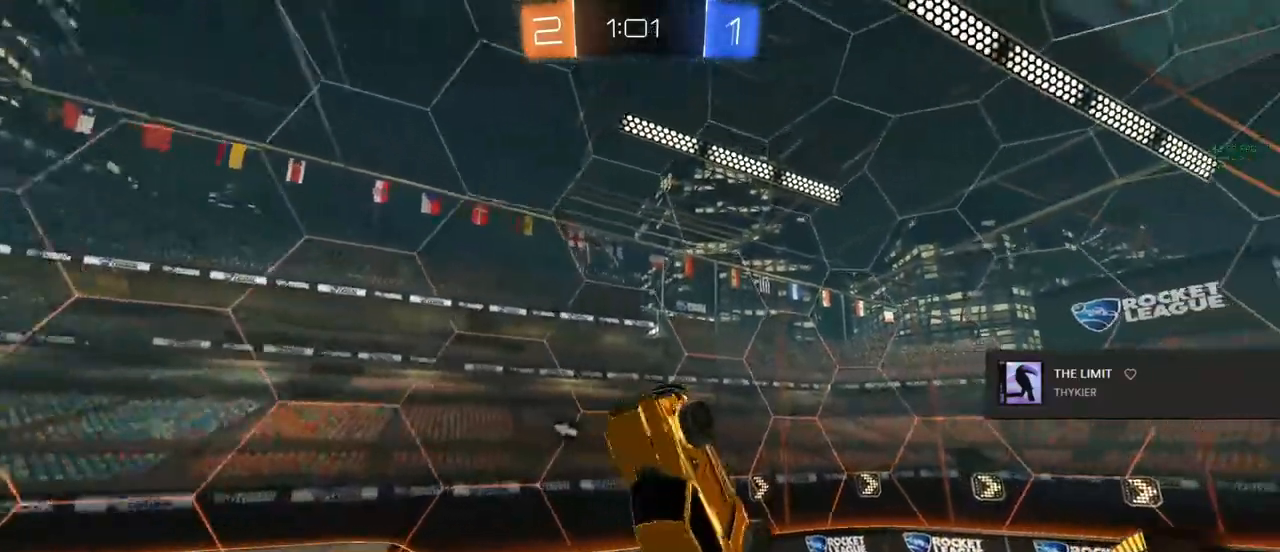
{"buttons": ["L1", "R2"], "left_stick": "down", "right_stick": "center", "events": [[200, "L1", "up"], [417, "L1", "down"]]}
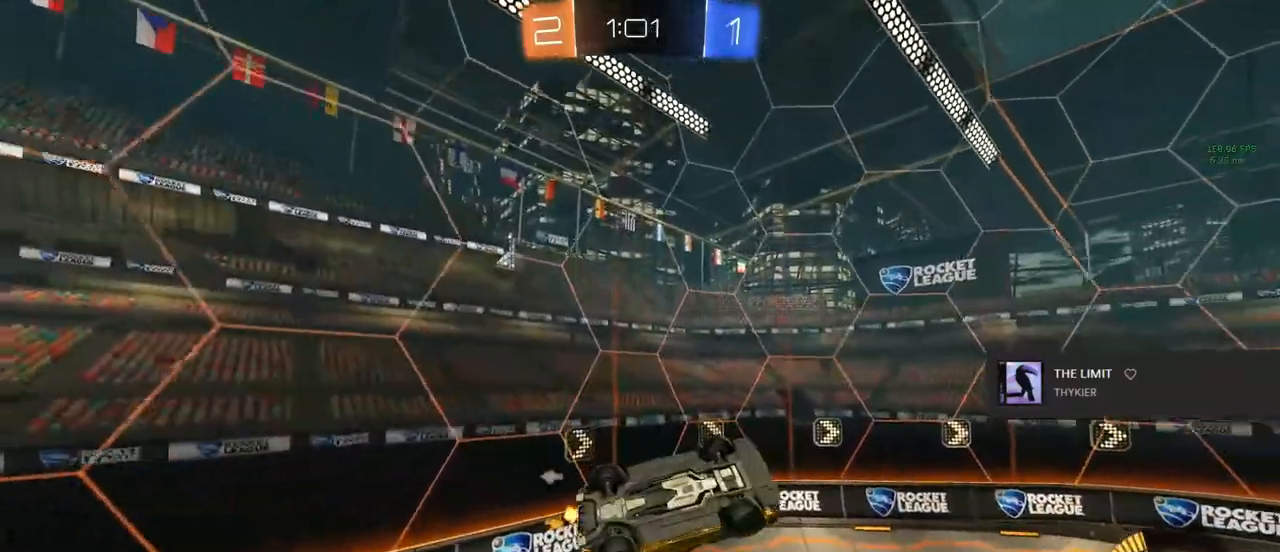
{"buttons": ["R2"], "left_stick": "center", "right_stick": "center", "events": [[33, "left_stick", "center"], [133, "left_stick", "up"], [300, "TRIANGLE", "down"], [300, "left_stick", "center"], [417, "TRIANGLE", "up"], [483, "L1", "up"]]}
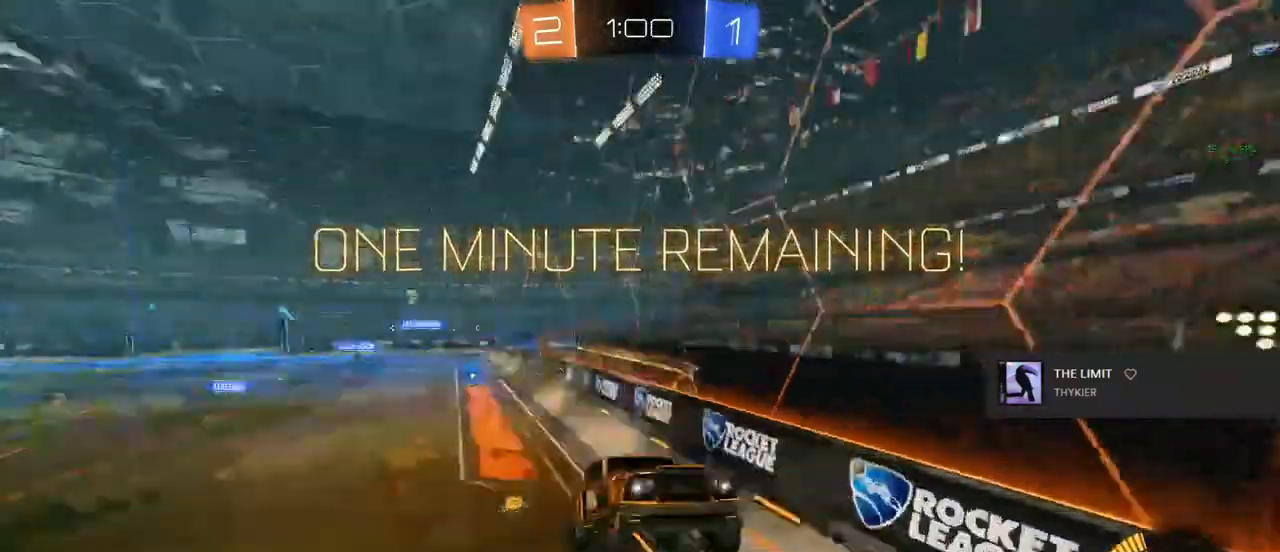
{"buttons": ["R2"], "left_stick": "right", "right_stick": "center", "events": [[150, "left_stick", "right"]]}
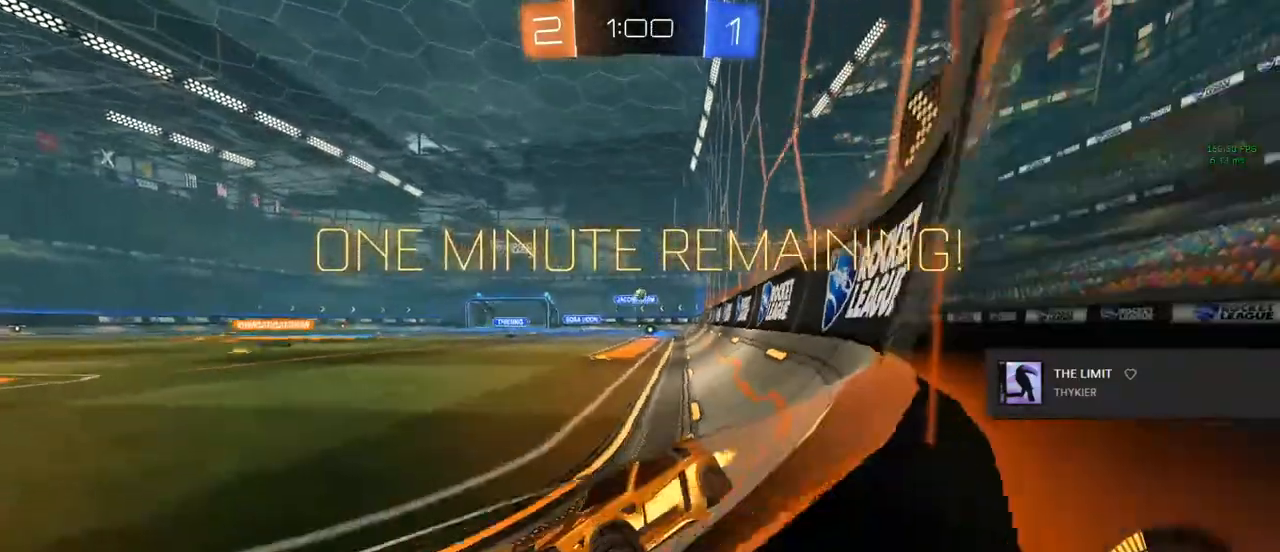
{"buttons": ["R2"], "left_stick": "center", "right_stick": "center", "events": [[433, "left_stick", "center"]]}
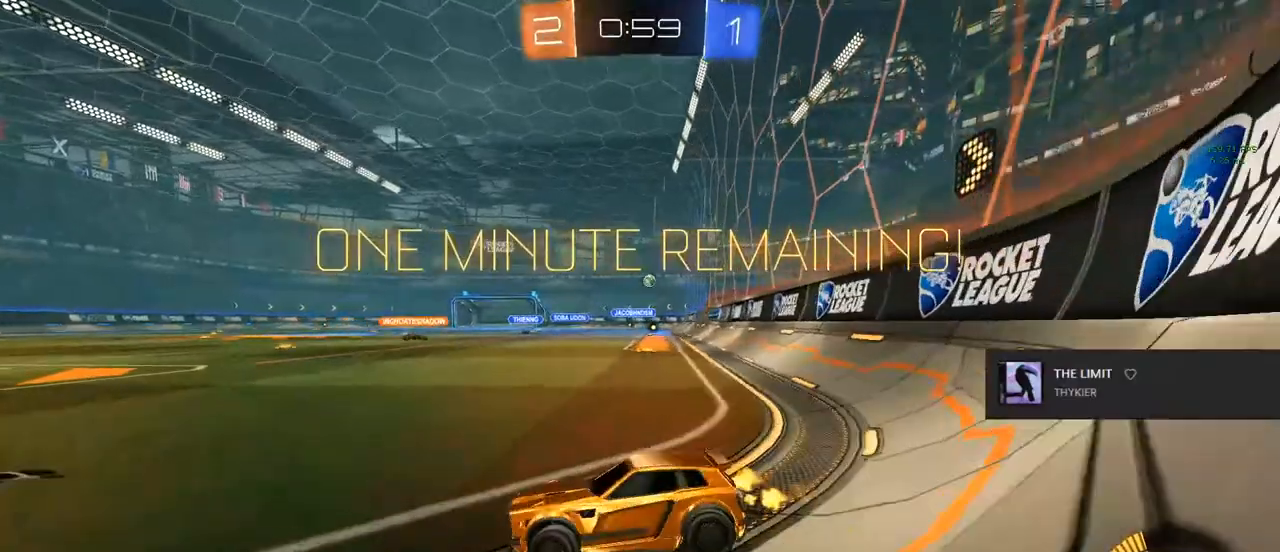
{"buttons": [], "left_stick": "right", "right_stick": "center", "events": [[33, "TRIANGLE", "down"], [100, "TRIANGLE", "up"], [150, "TRIANGLE", "down"], [283, "TRIANGLE", "up"], [283, "left_stick", "right"], [467, "R2", "up"]]}
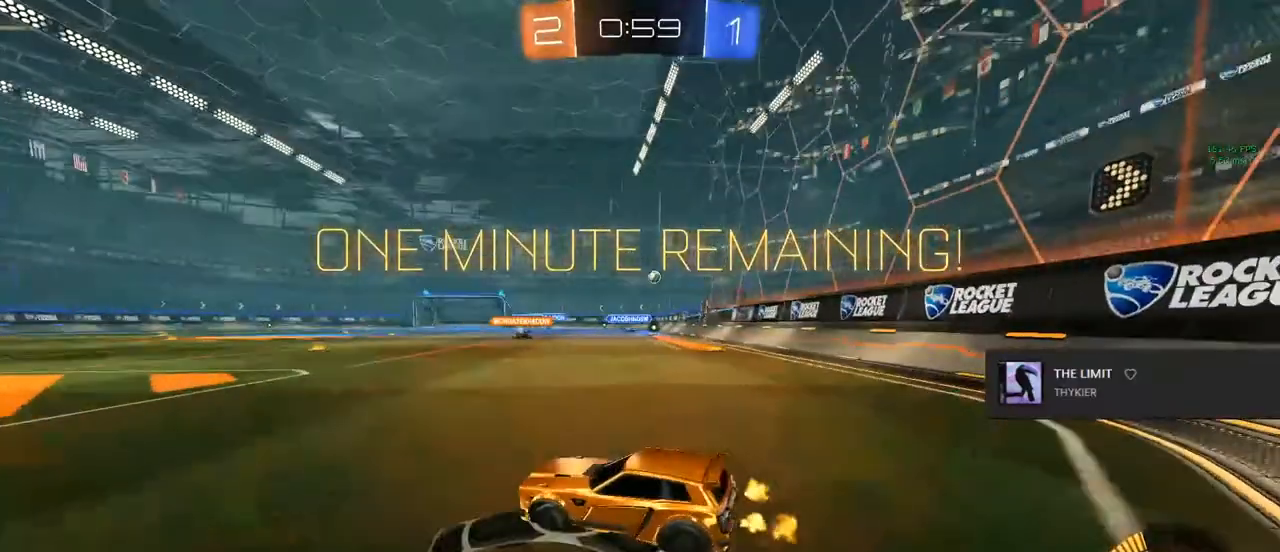
{"buttons": [], "left_stick": "right", "right_stick": "center", "events": [[167, "TRIANGLE", "down"], [283, "TRIANGLE", "up"], [350, "TRIANGLE", "down"], [483, "TRIANGLE", "up"]]}
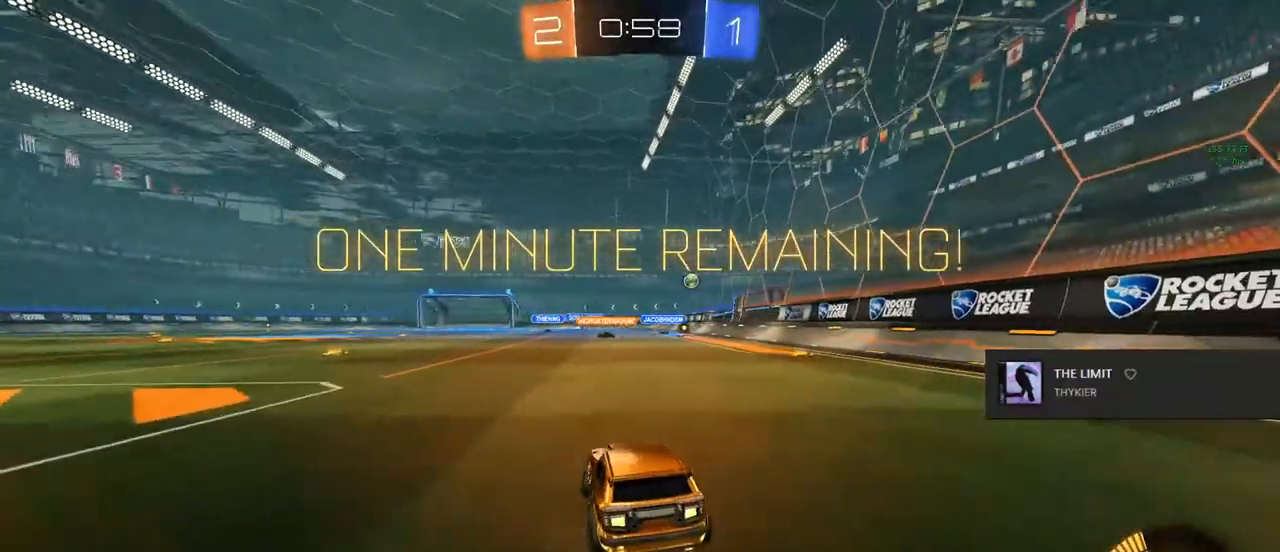
{"buttons": ["R2"], "left_stick": "center", "right_stick": "center", "events": [[150, "R2", "down"], [267, "left_stick", "center"]]}
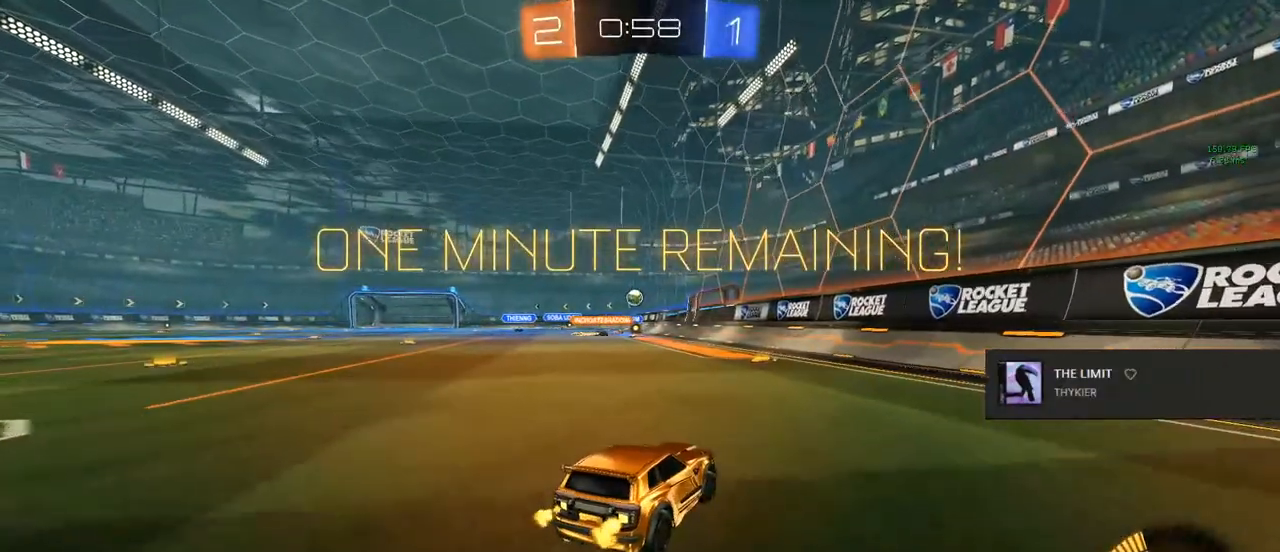
{"buttons": ["R2"], "left_stick": "center", "right_stick": "center", "events": []}